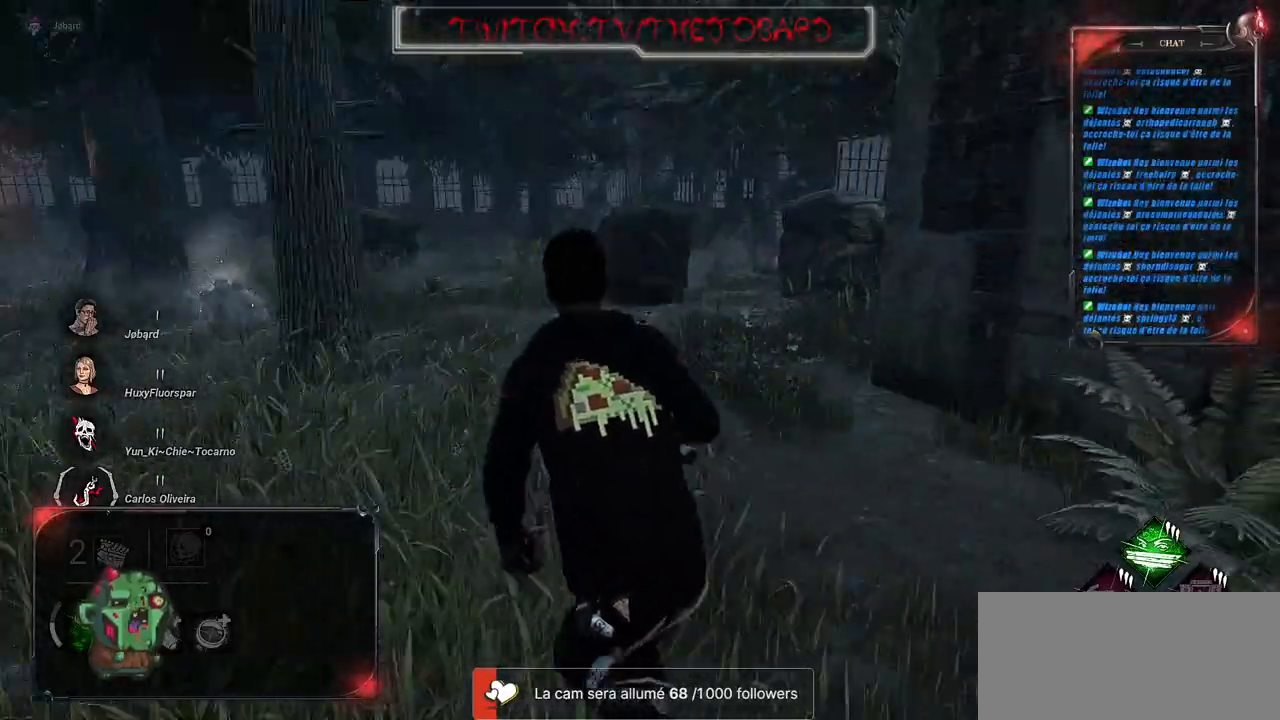
Gameplay with keyboard and mouse; each line is a JSON object with the keys and mouse buttons held at the frame after it. "events" lists presses ("down") and releases ("up") of "a", "ctrl", "d", "e", "f", "q", "r", "s", "shift", "space", "tab", "z", "mouse_left", "mouse_wheel", "mouse_right", "mouse_mb4" and "mouse_mb5" between this image and that frame as [ms after this image, input, new state], when the widget could be followed in between. "mouse_left", "mouse_wheel", "mouse_right", "mouse_mb4", "mouse_mb5" = the "left", "wheel", "right", "mb4", "mb5" buttons of the "mouse" list. No other keys are recorded. "wheel" means that the mouse wheel is clicked or scrolled. Mouse movement is not recorded.
{"keys": ["shift", "z"], "mouse": [], "events": [[83, "q", "up"]]}
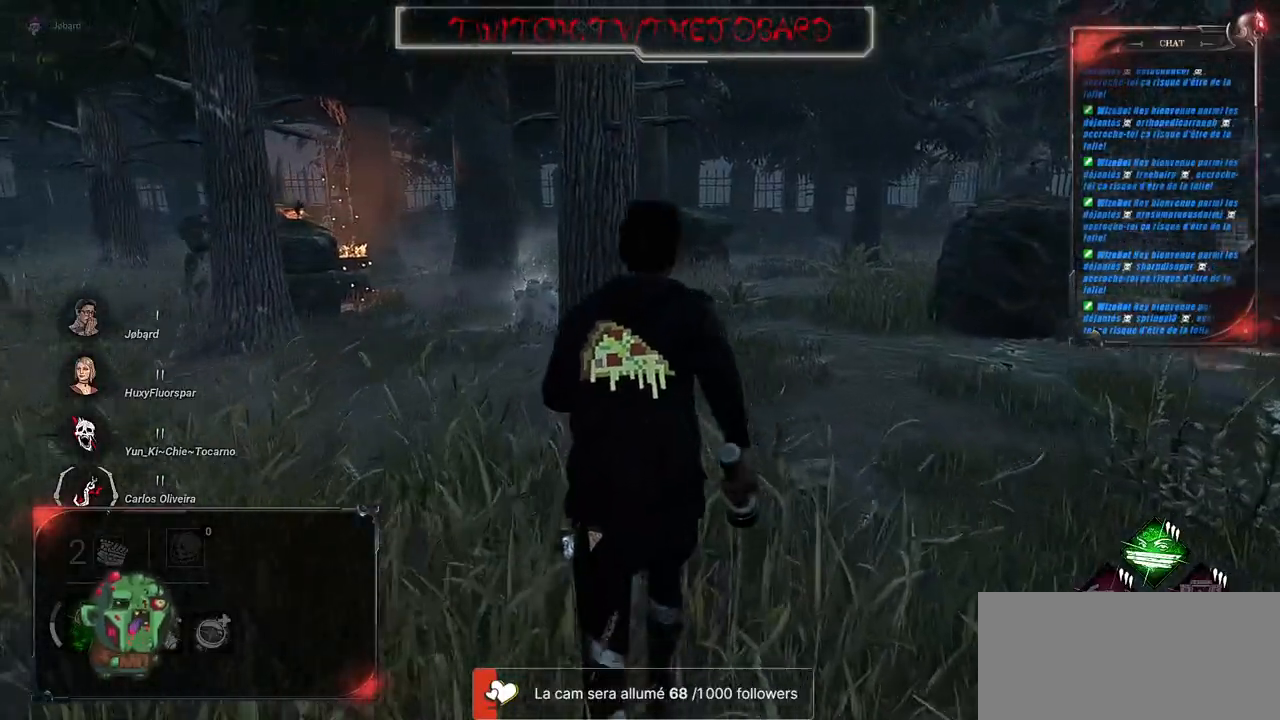
{"keys": ["shift", "z"], "mouse": [], "events": []}
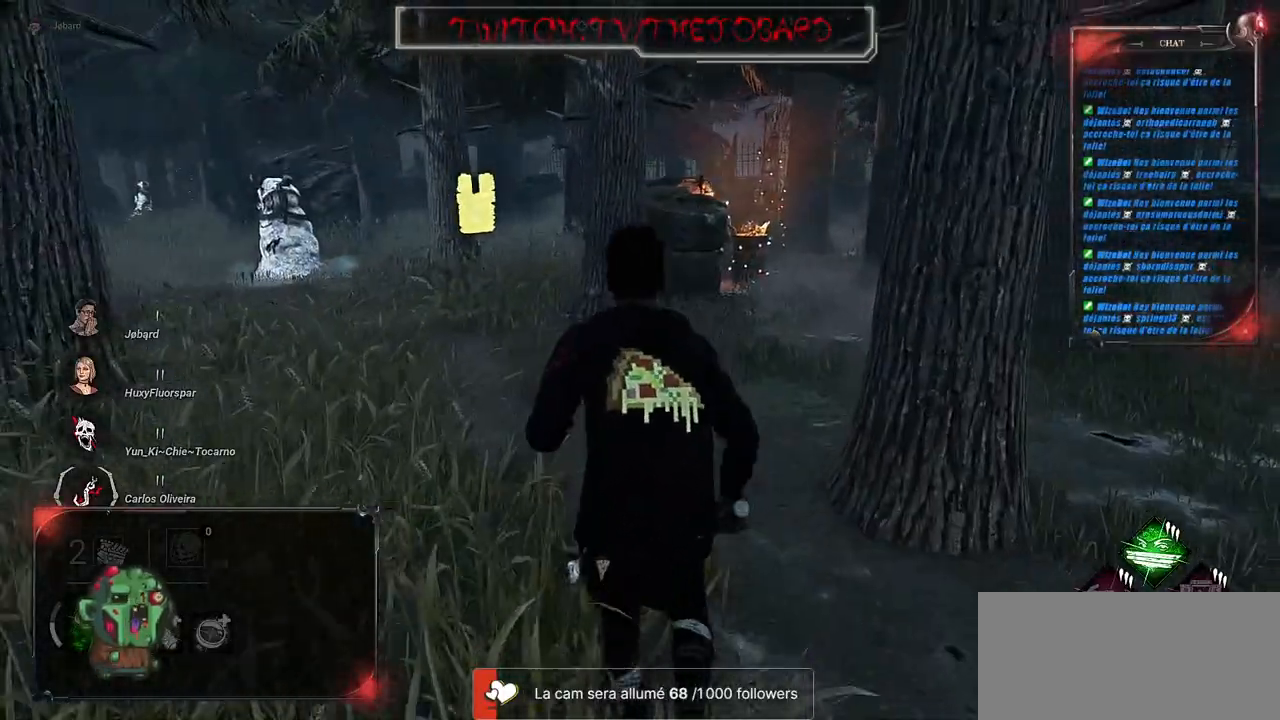
{"keys": ["q", "shift", "z"], "mouse": [], "events": [[317, "q", "down"]]}
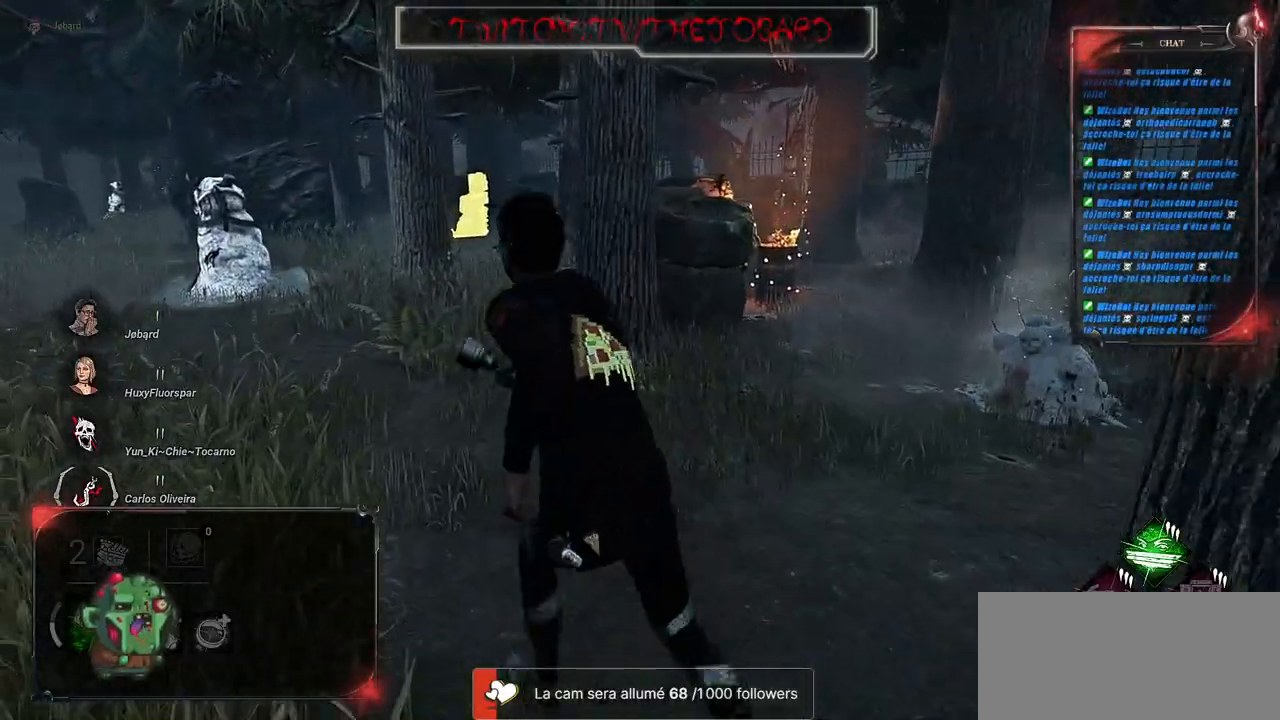
{"keys": ["shift", "z"], "mouse": [], "events": [[250, "q", "up"]]}
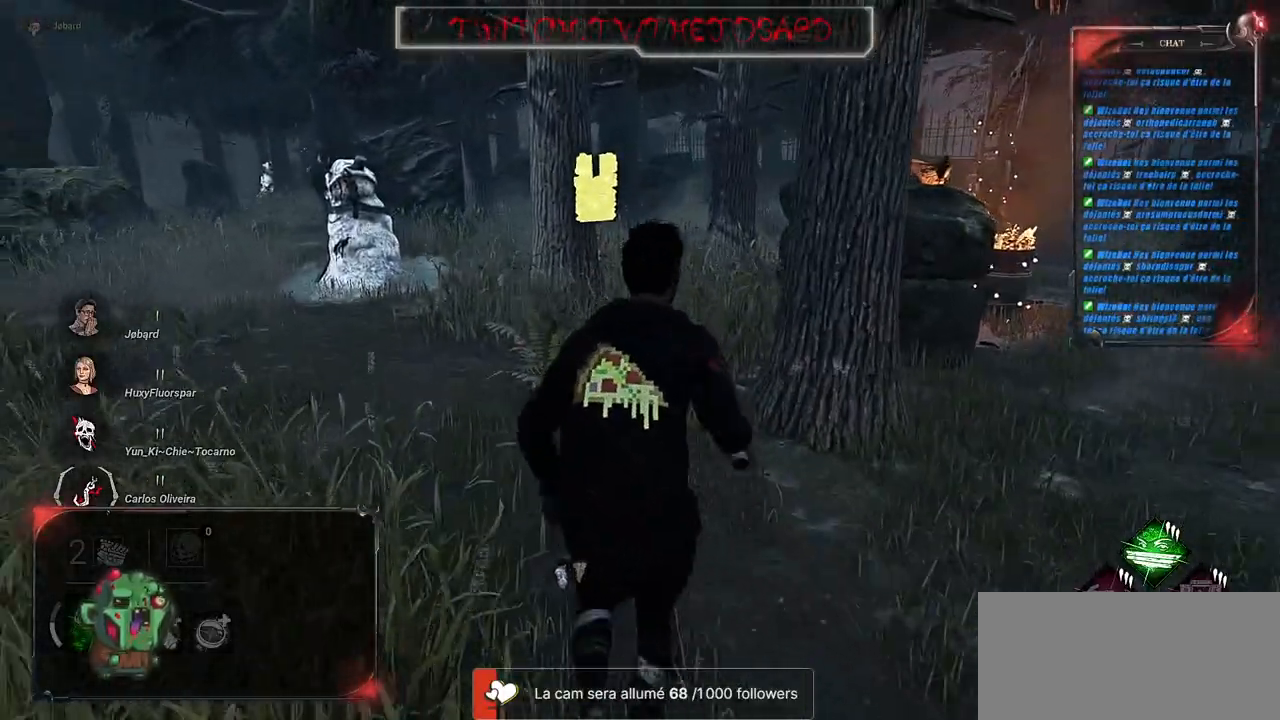
{"keys": ["shift", "z"], "mouse": [], "events": [[300, "q", "down"], [433, "q", "up"]]}
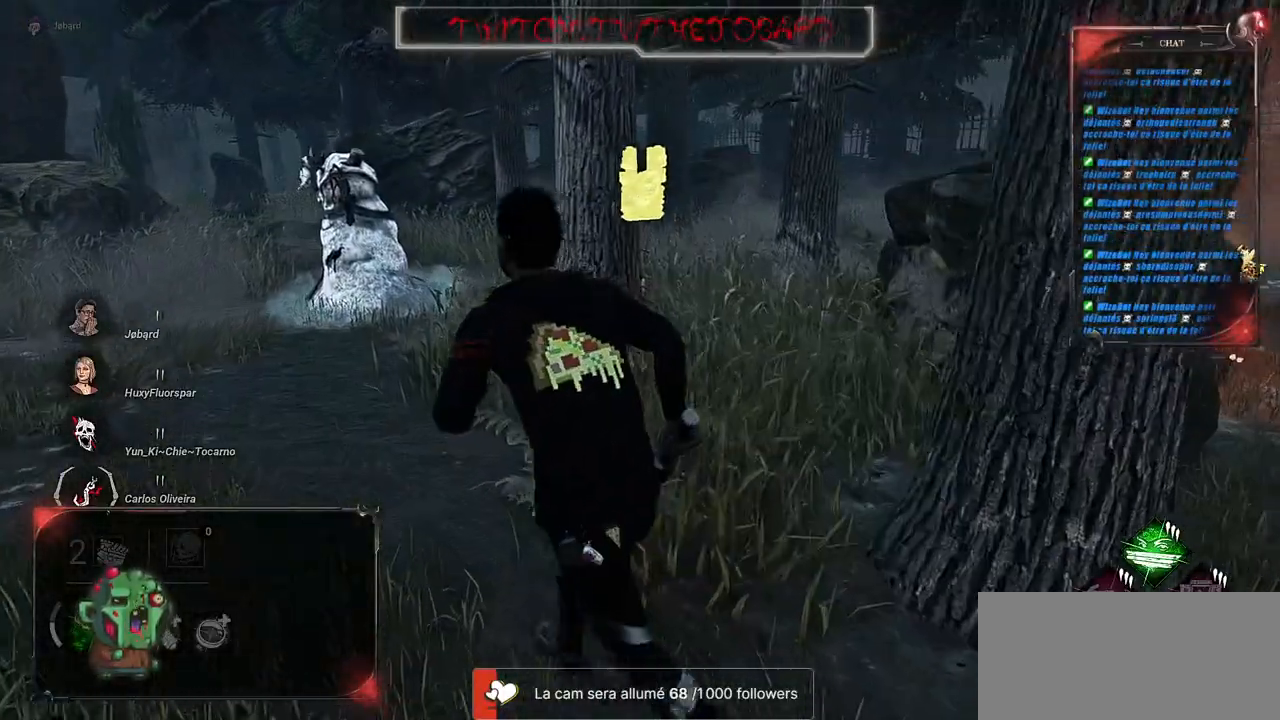
{"keys": ["q", "shift", "z"], "mouse": [], "events": [[150, "q", "down"]]}
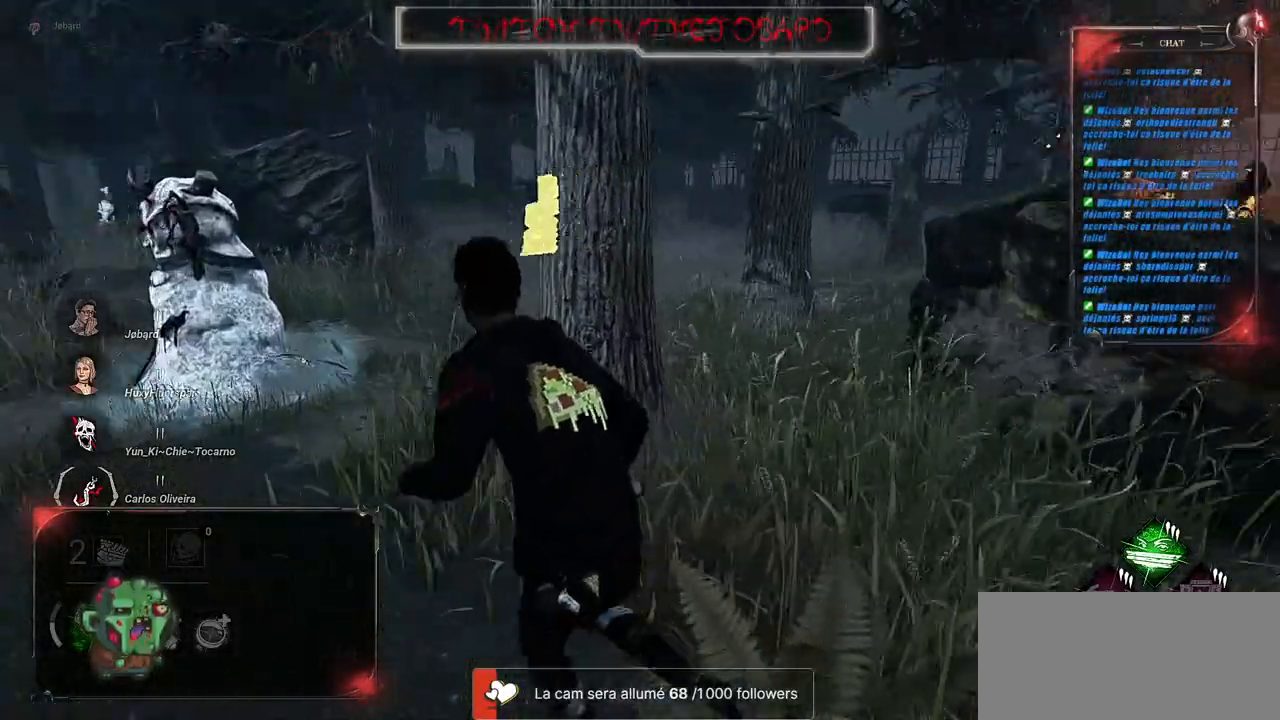
{"keys": ["q", "shift", "z"], "mouse": [], "events": []}
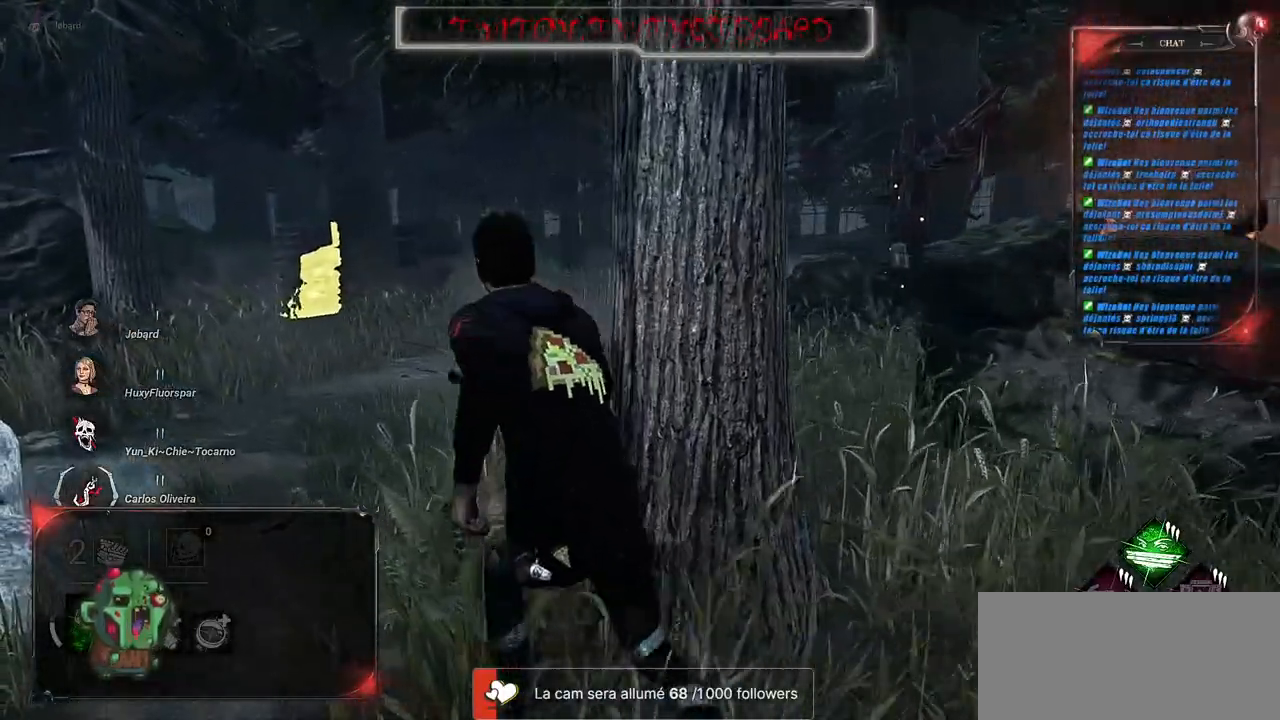
{"keys": ["shift", "z"], "mouse": [], "events": [[233, "q", "up"]]}
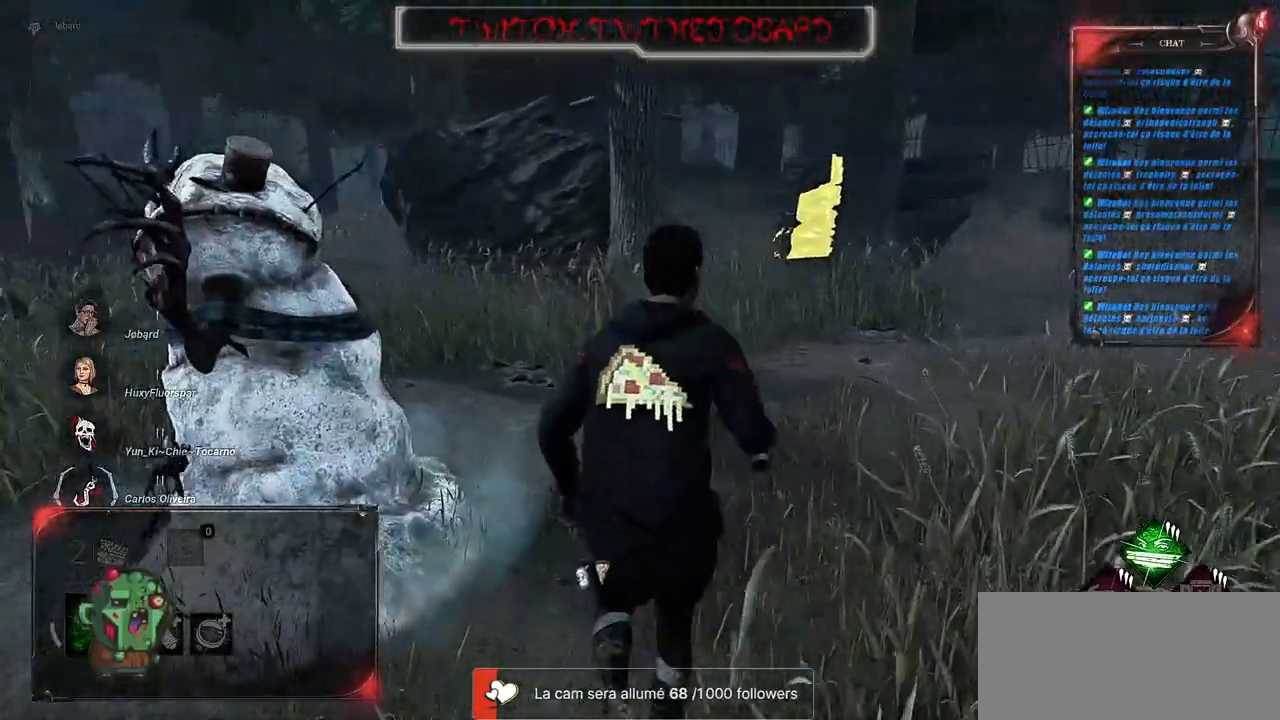
{"keys": ["shift", "z"], "mouse": [], "events": []}
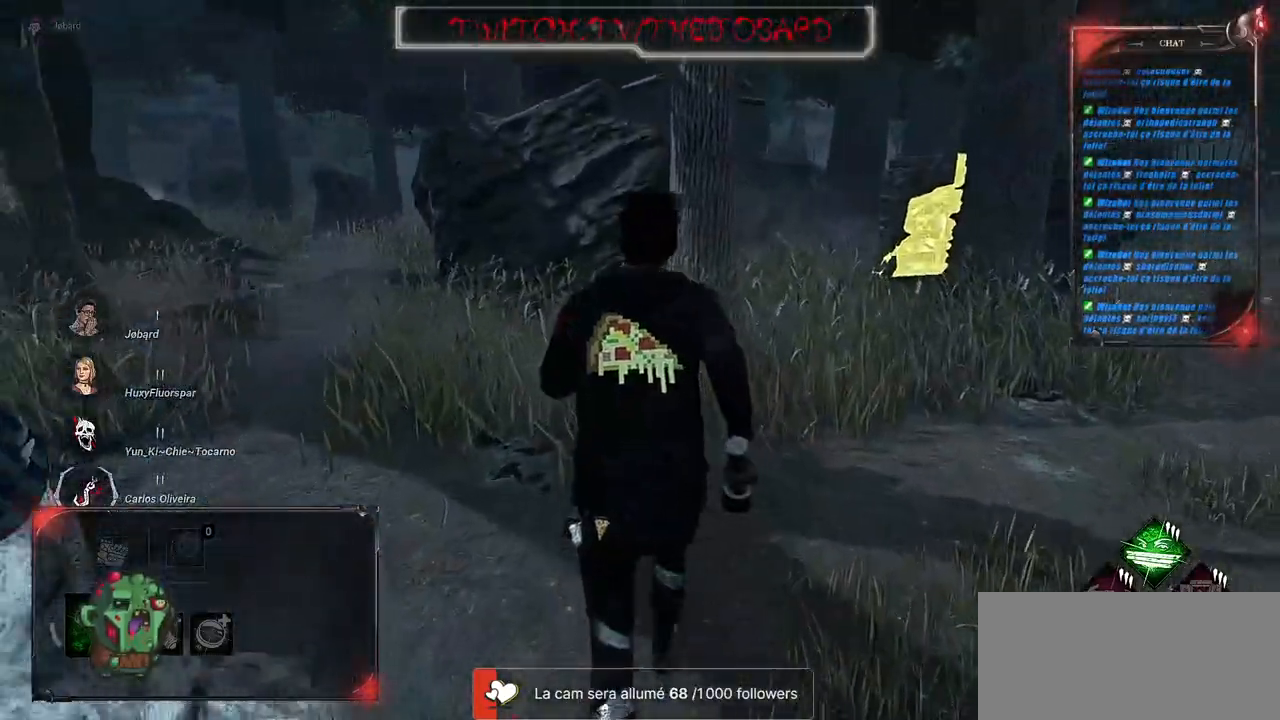
{"keys": ["shift", "z"], "mouse": [], "events": [[67, "q", "down"], [417, "q", "up"]]}
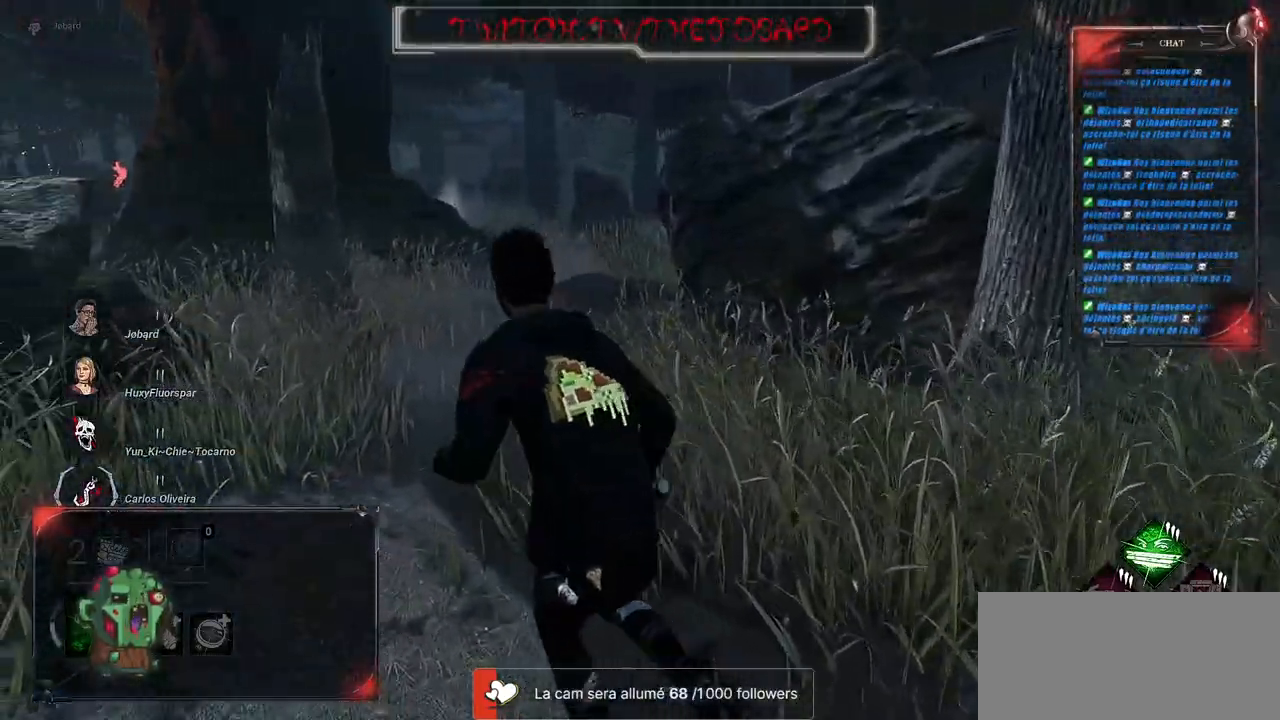
{"keys": ["shift", "z"], "mouse": [], "events": []}
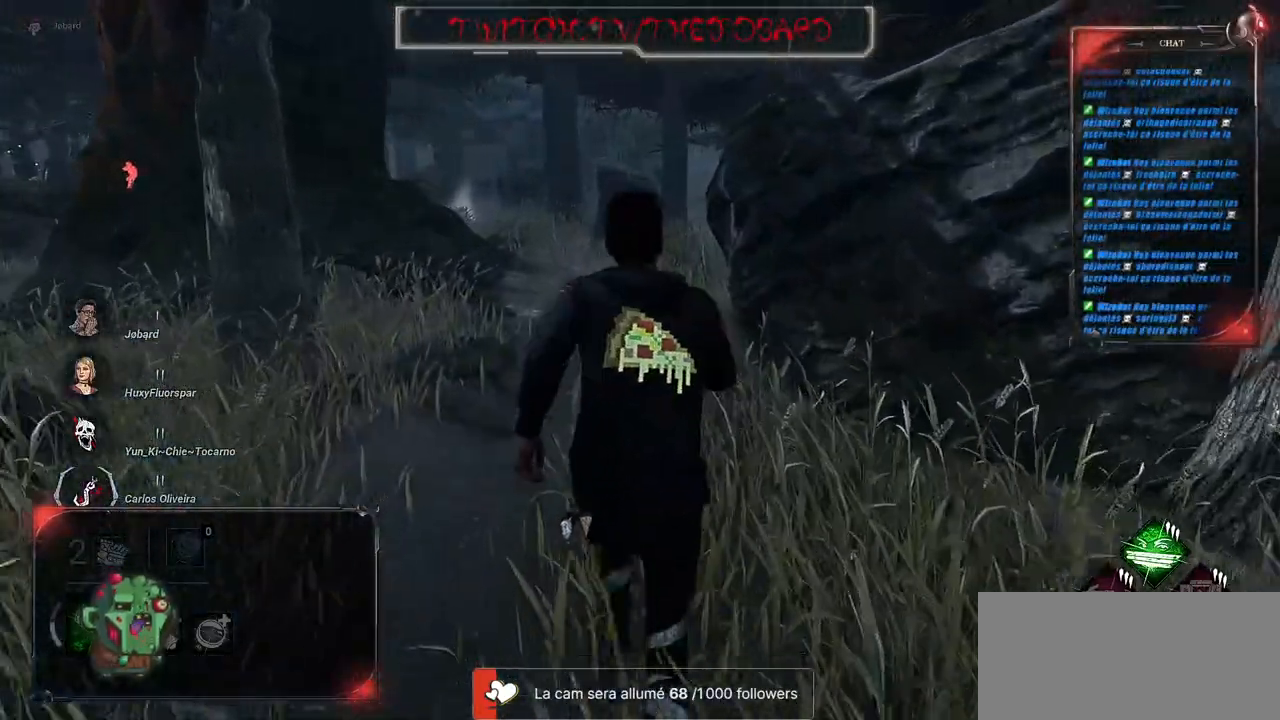
{"keys": ["shift", "z"], "mouse": [], "events": []}
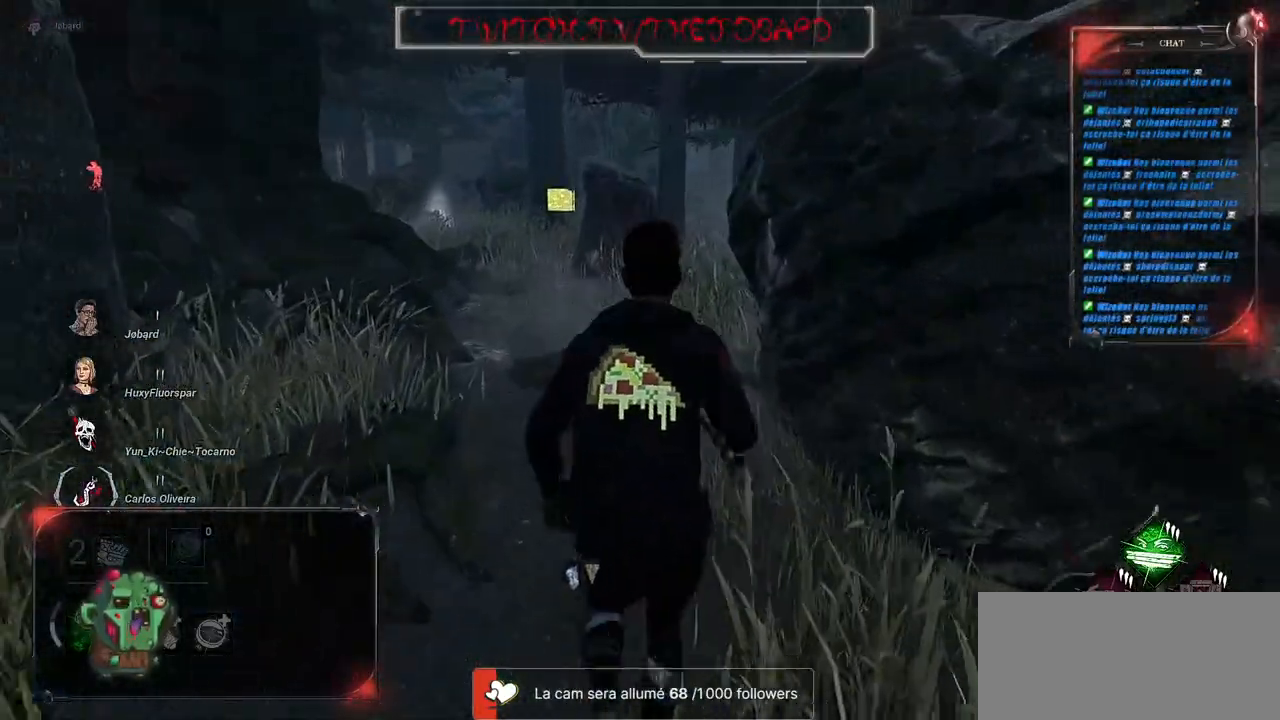
{"keys": ["shift", "z"], "mouse": [], "events": []}
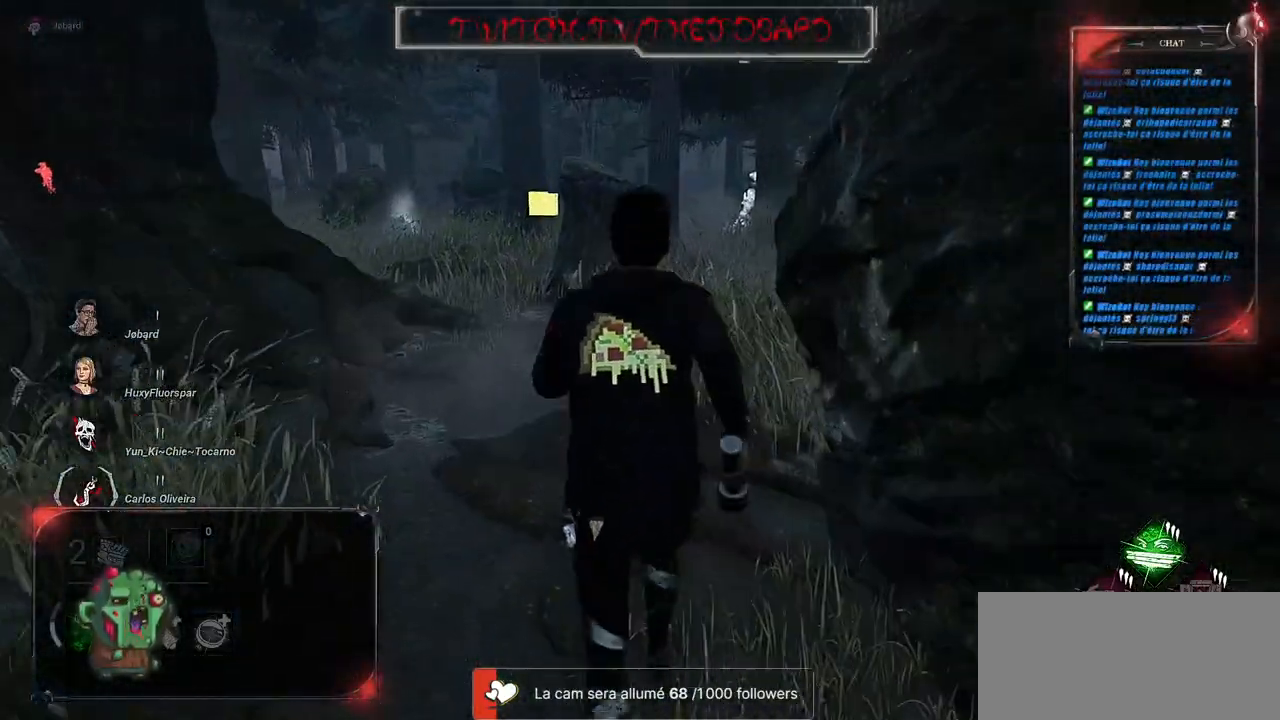
{"keys": ["shift", "z"], "mouse": [], "events": []}
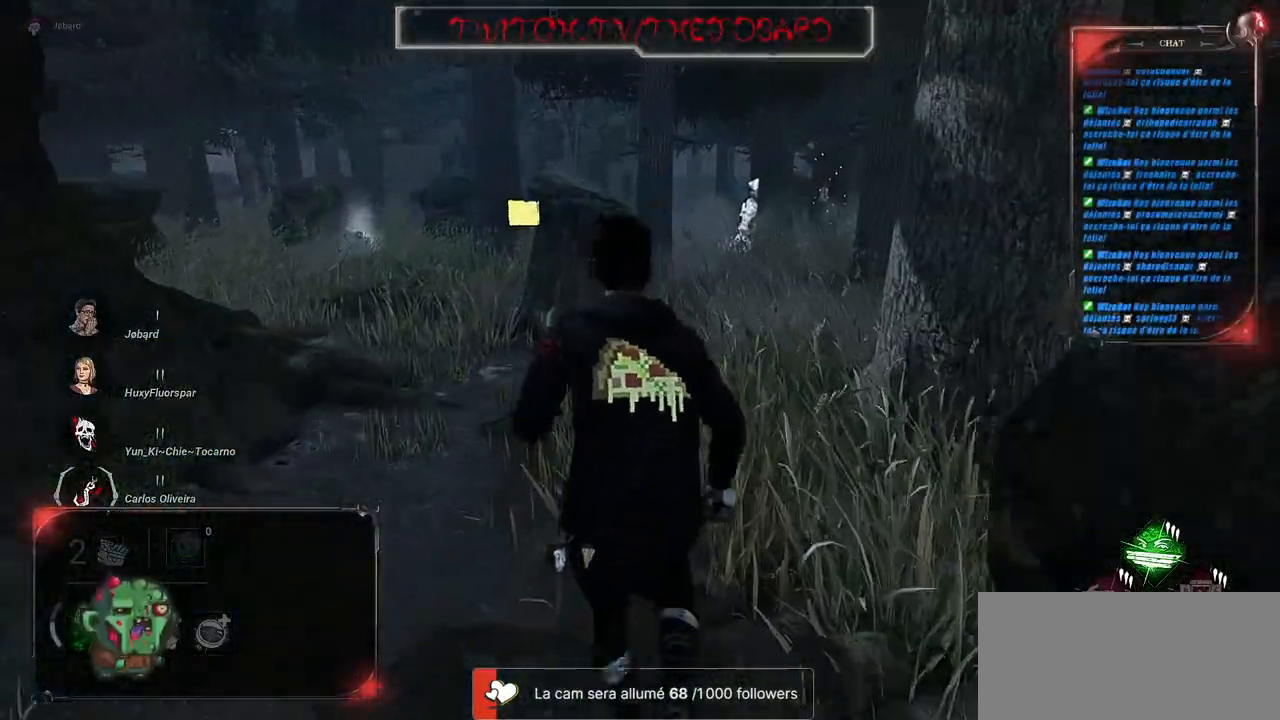
{"keys": ["q", "shift", "z"], "mouse": [], "events": [[467, "q", "down"]]}
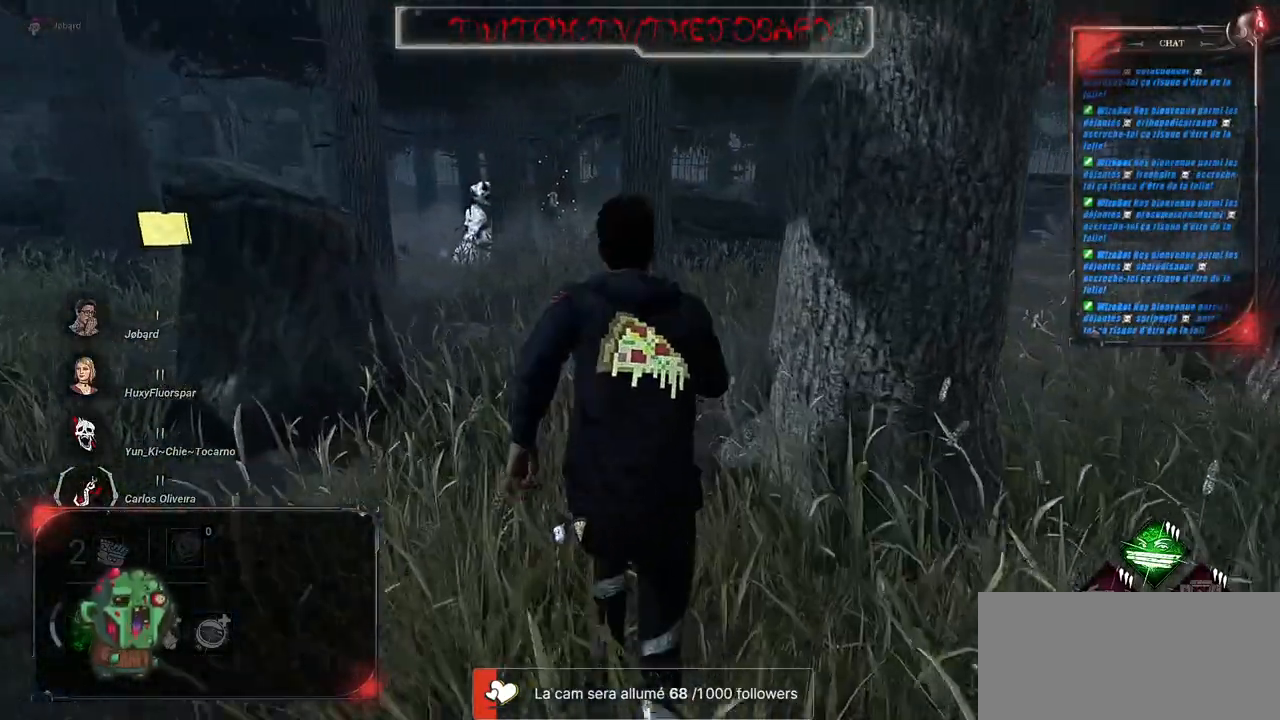
{"keys": ["shift", "z"], "mouse": [], "events": [[150, "q", "up"]]}
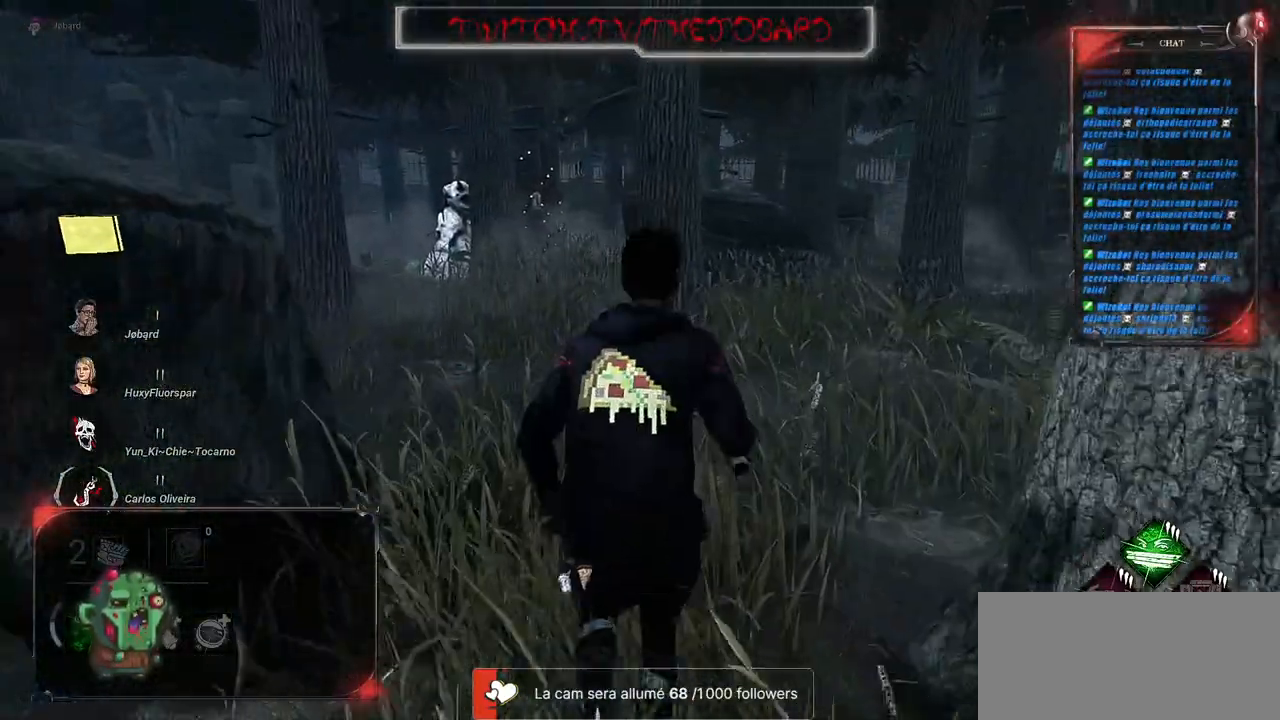
{"keys": ["shift", "z"], "mouse": [], "events": [[417, "q", "down"], [433, "q", "up"]]}
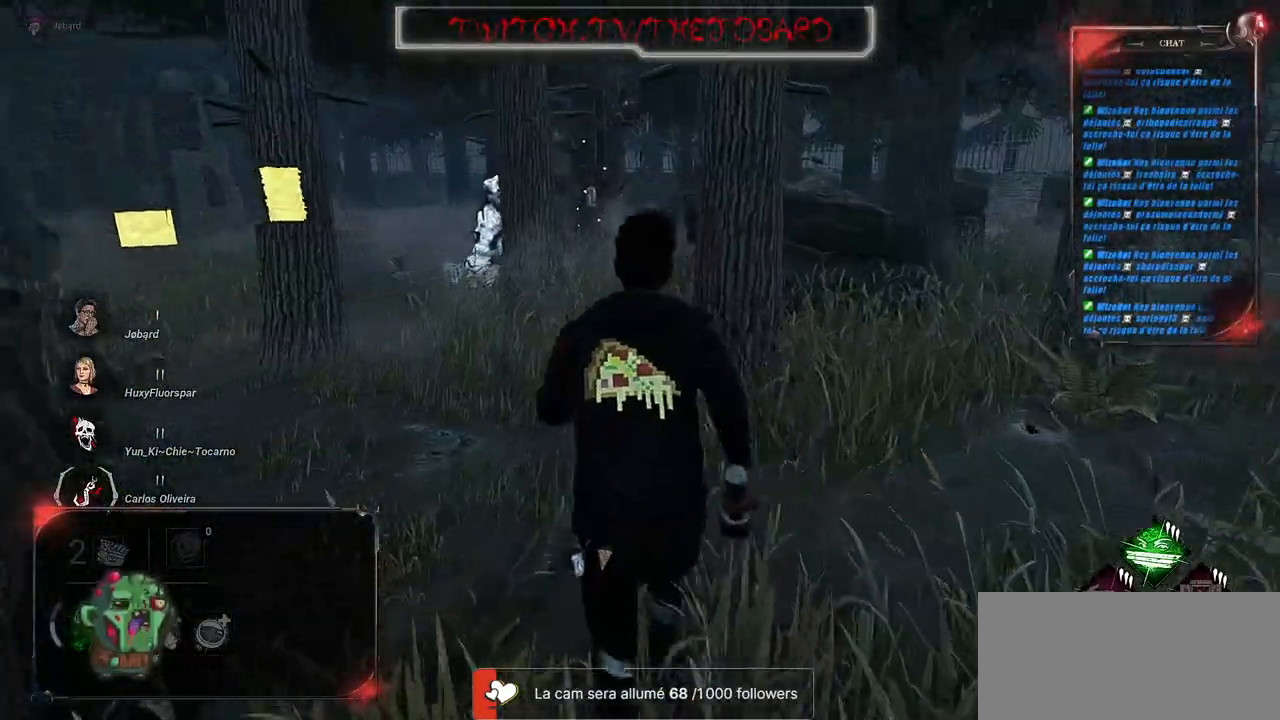
{"keys": ["shift", "z"], "mouse": [], "events": []}
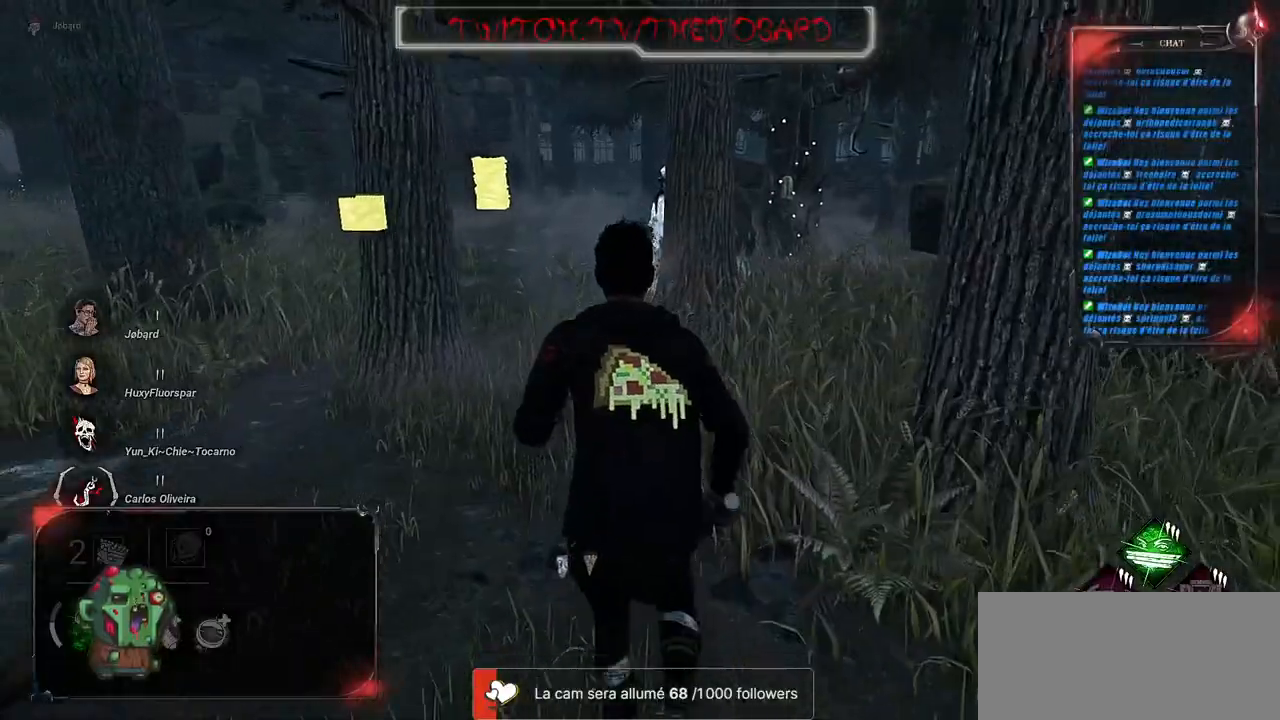
{"keys": ["shift", "z"], "mouse": [], "events": []}
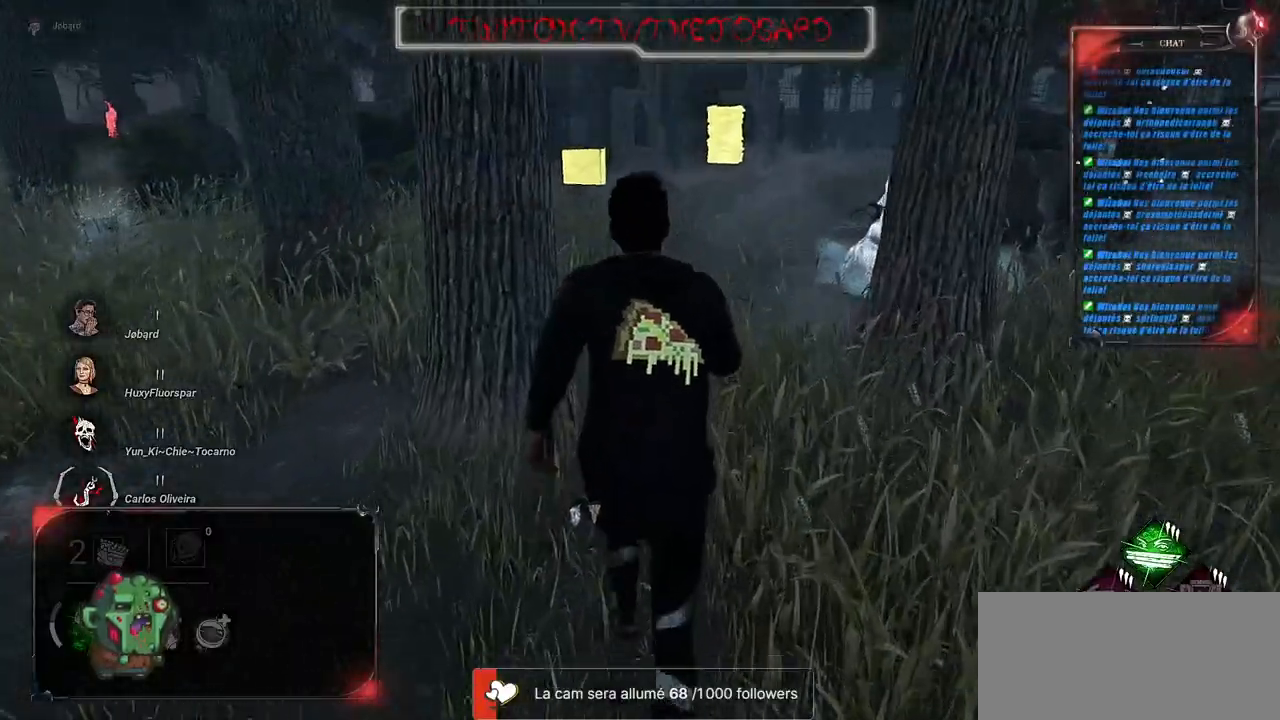
{"keys": ["shift", "z"], "mouse": [], "events": []}
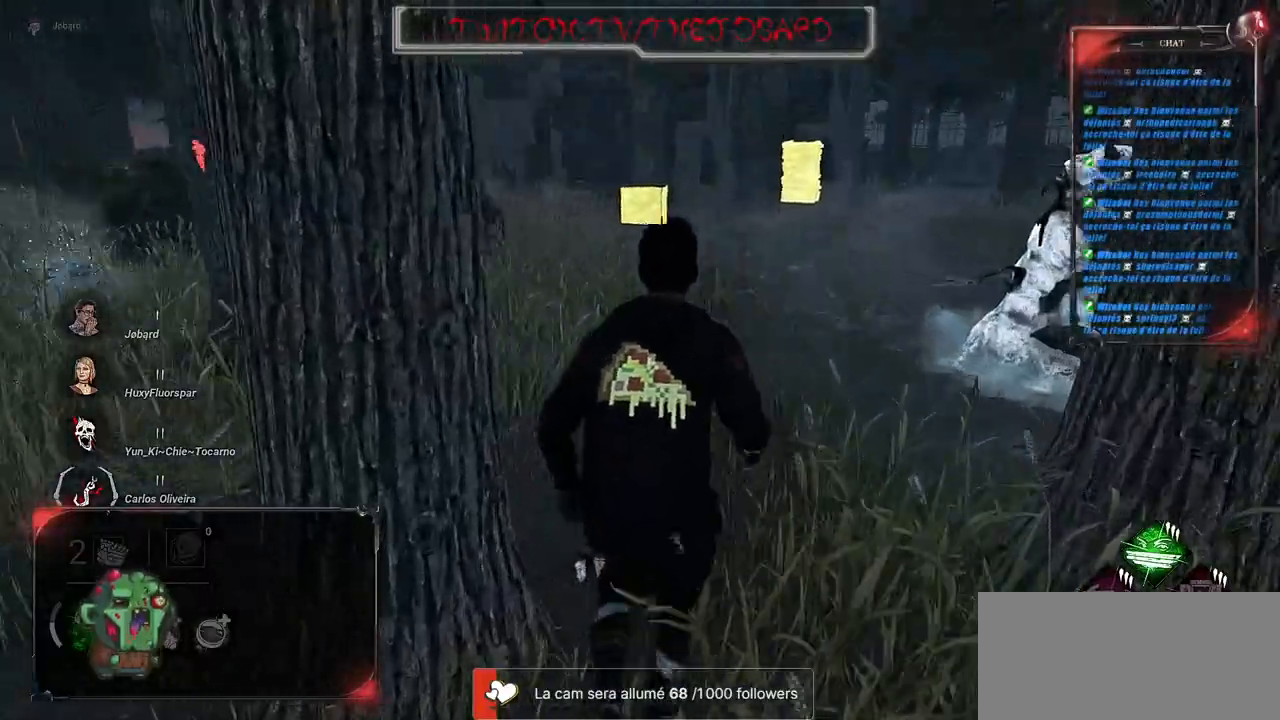
{"keys": ["d", "shift", "z"], "mouse": [], "events": [[217, "d", "down"]]}
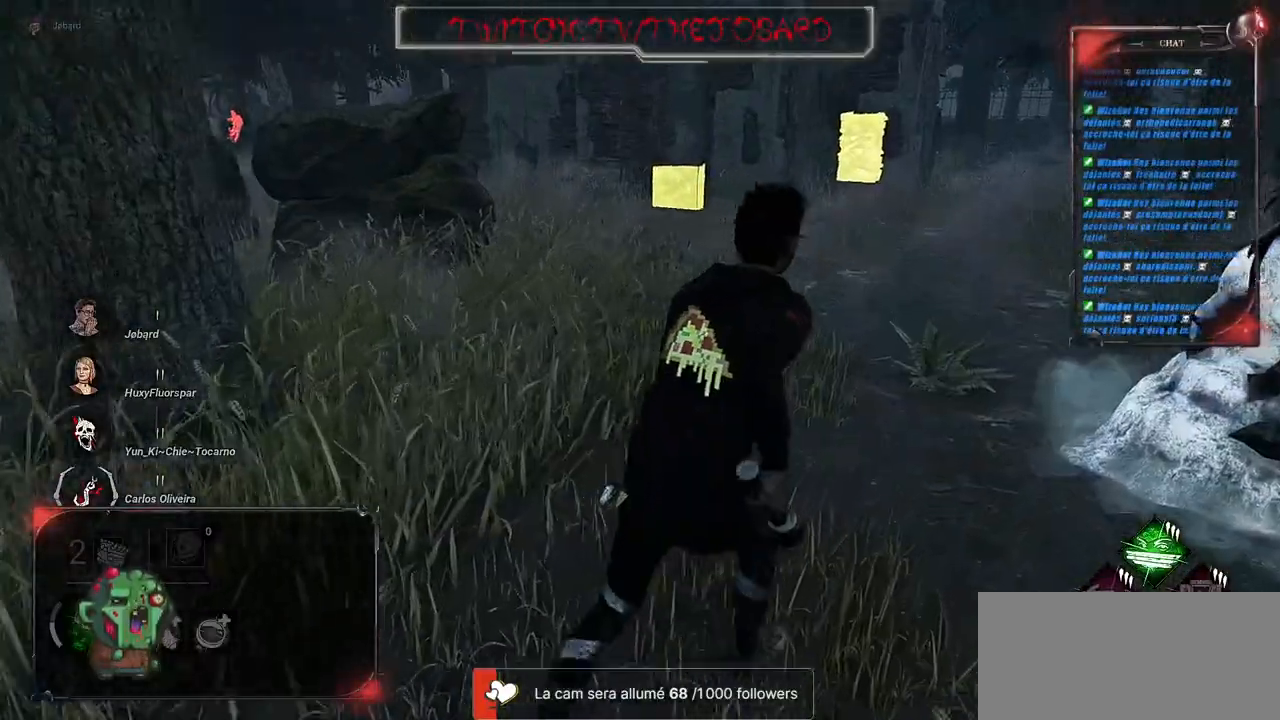
{"keys": ["d", "shift", "z"], "mouse": [], "events": []}
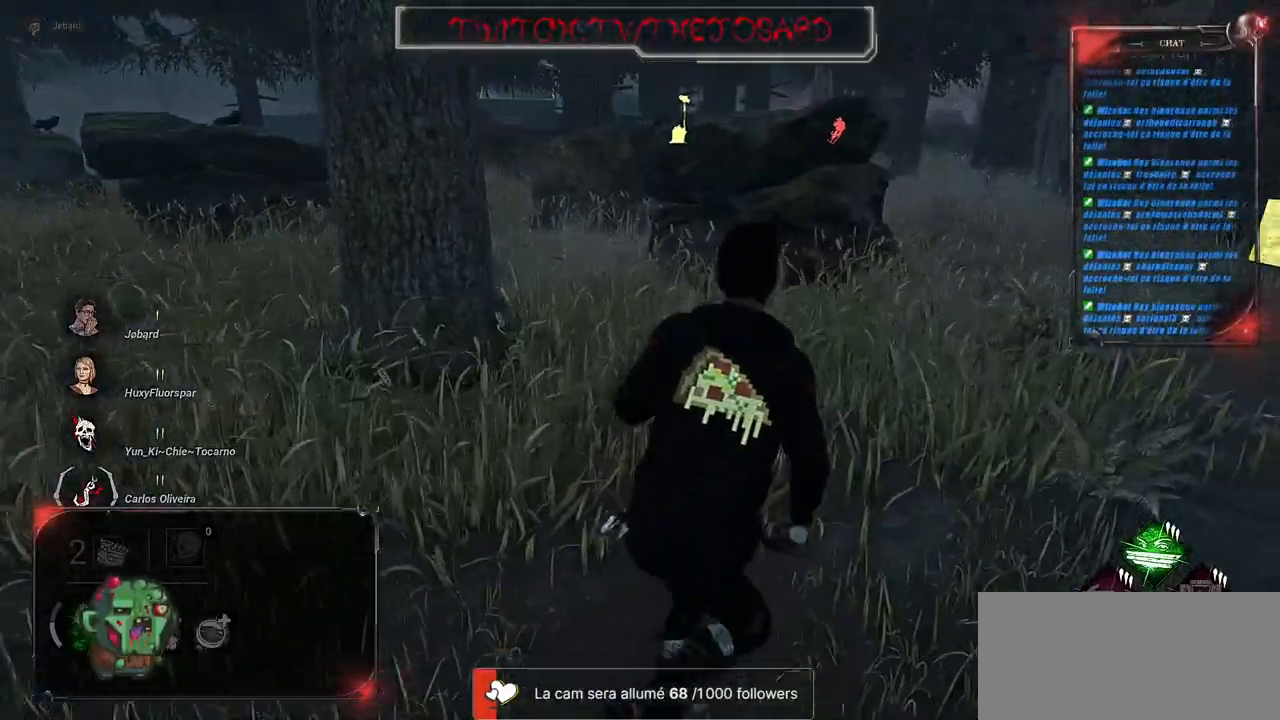
{"keys": ["d", "shift"], "mouse": [], "events": [[33, "z", "up"]]}
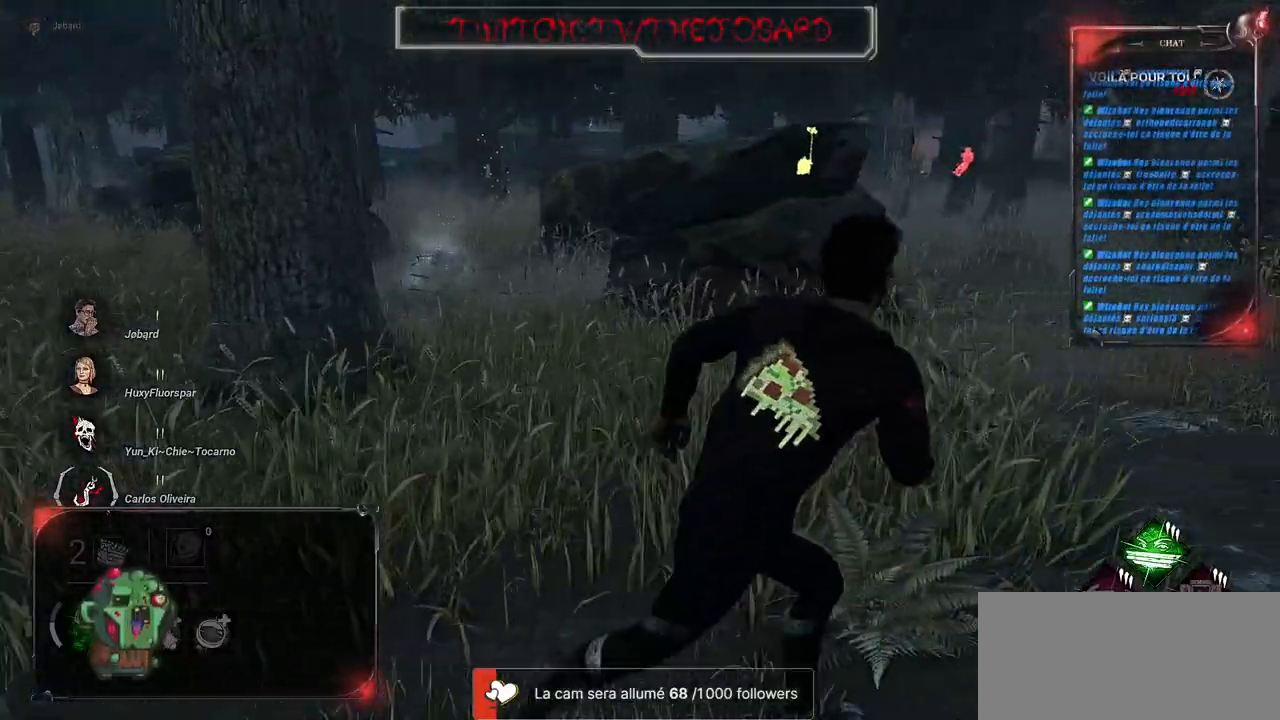
{"keys": ["d", "shift"], "mouse": [], "events": []}
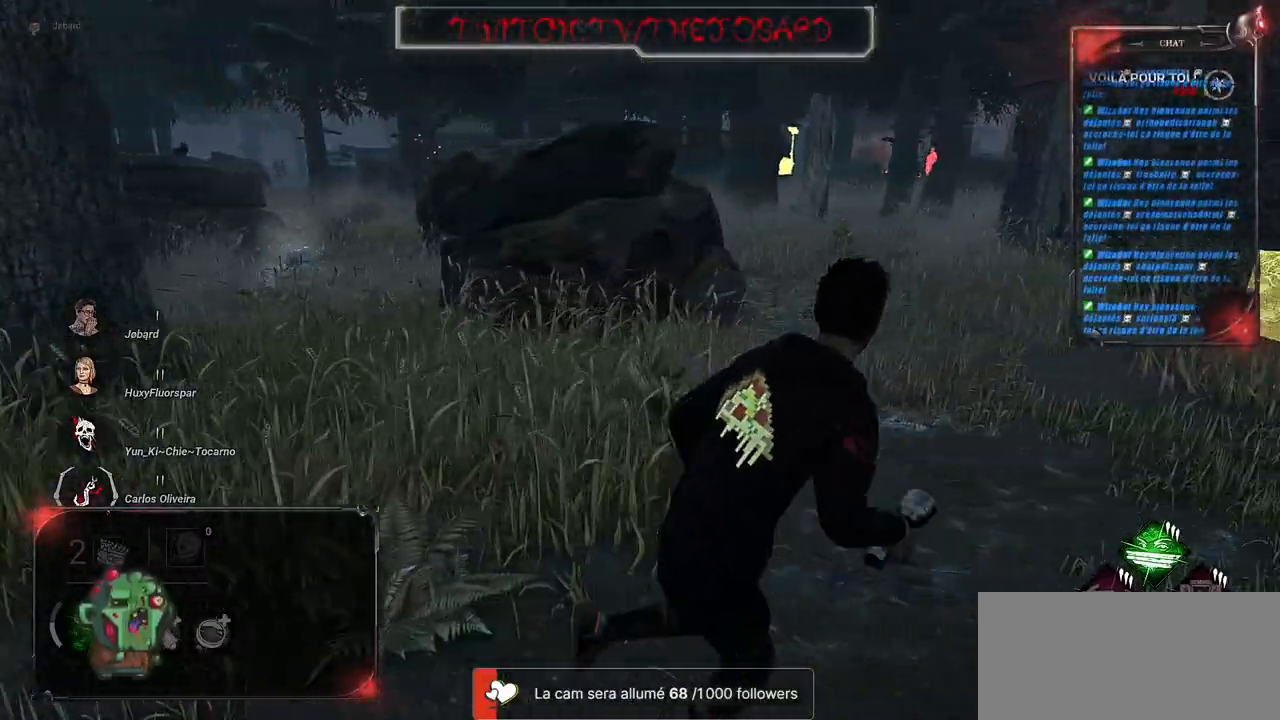
{"keys": ["d", "shift"], "mouse": [], "events": []}
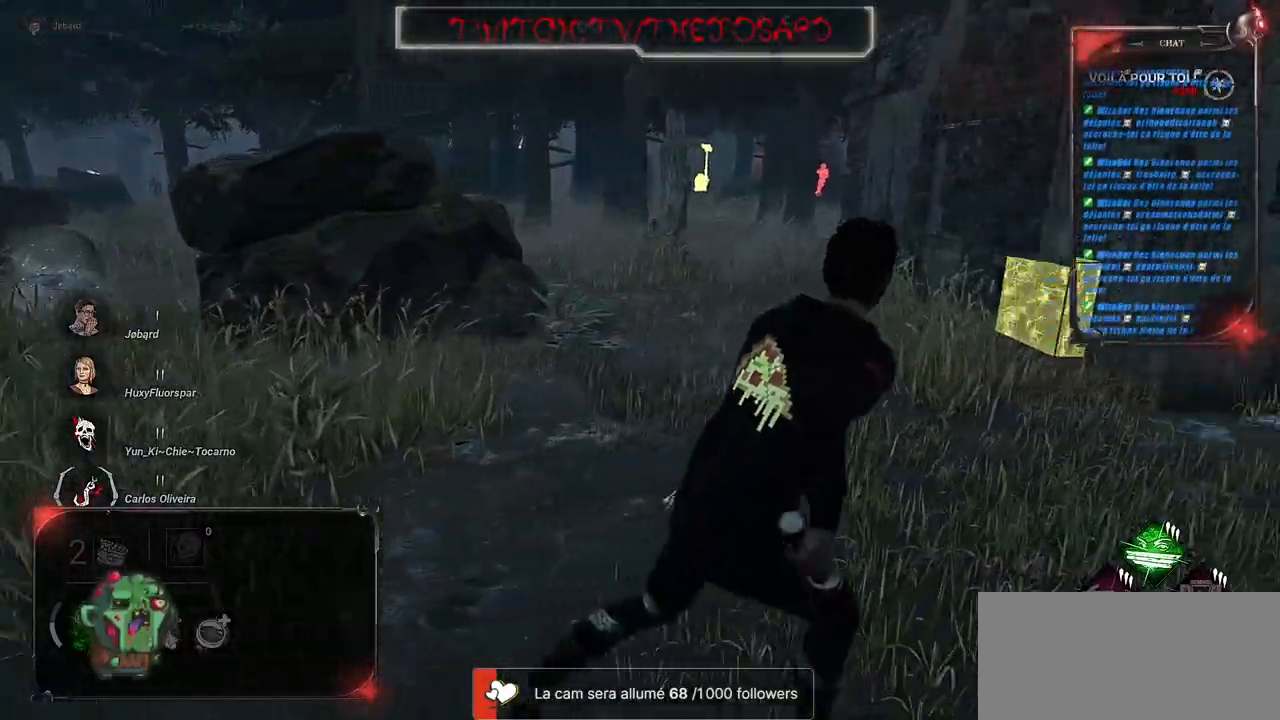
{"keys": ["d", "shift", "z"], "mouse": [], "events": [[200, "z", "down"]]}
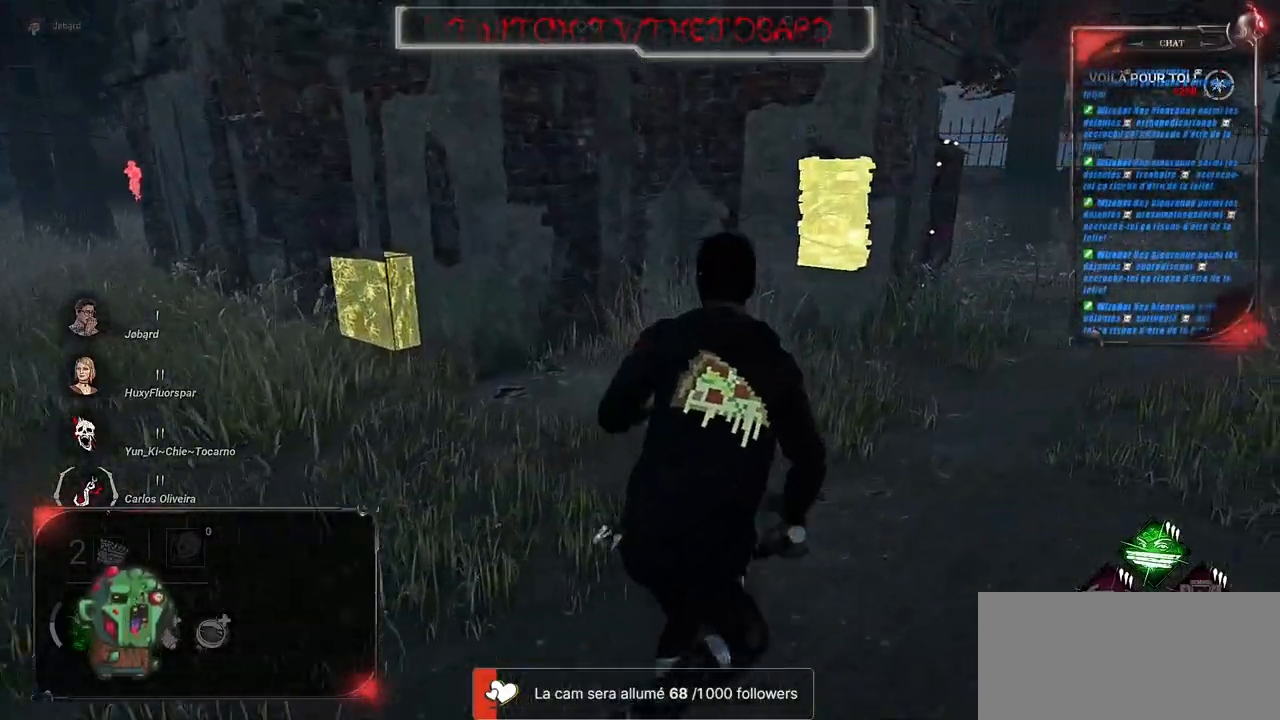
{"keys": ["shift", "z"], "mouse": [], "events": [[467, "d", "up"]]}
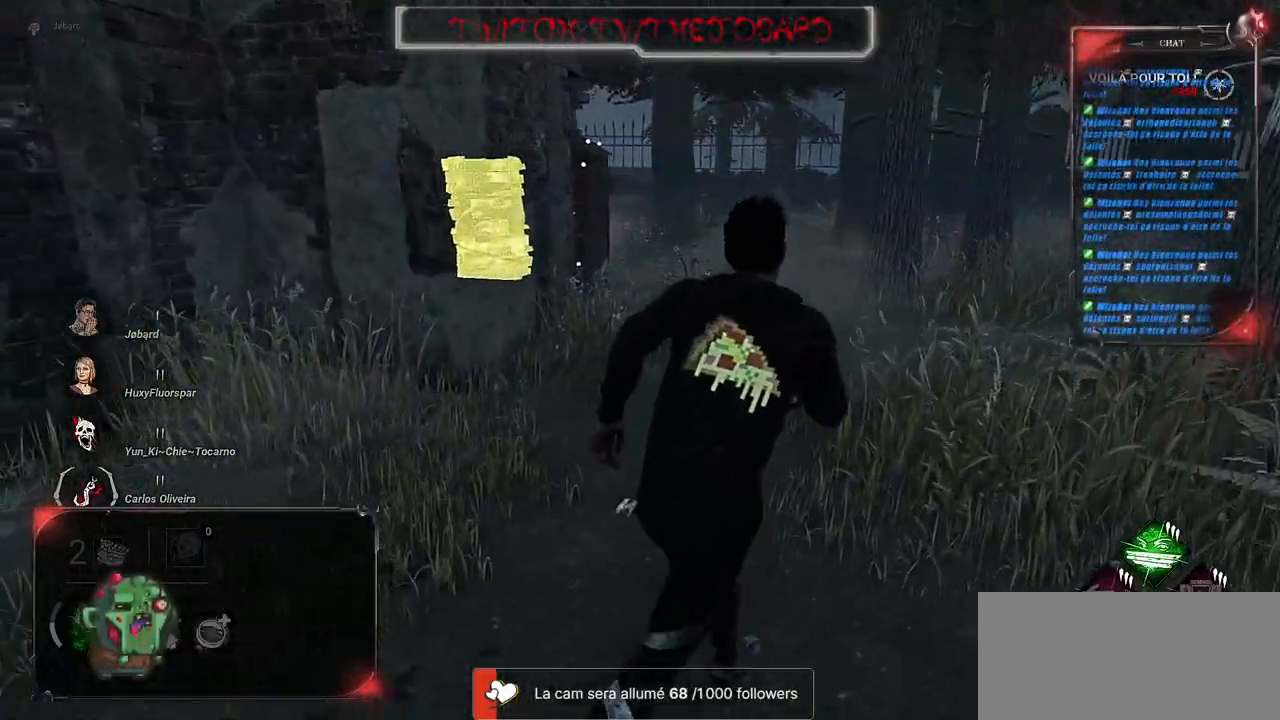
{"keys": ["shift", "z"], "mouse": [], "events": []}
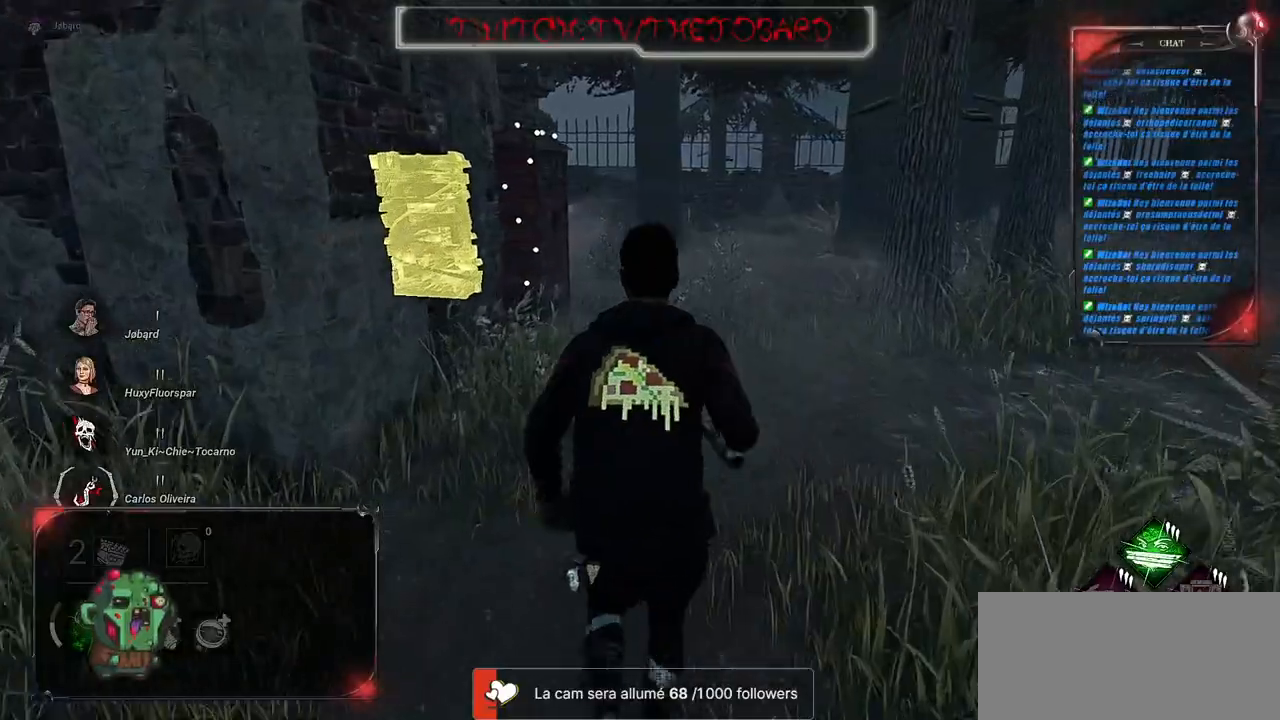
{"keys": ["shift", "z"], "mouse": [], "events": []}